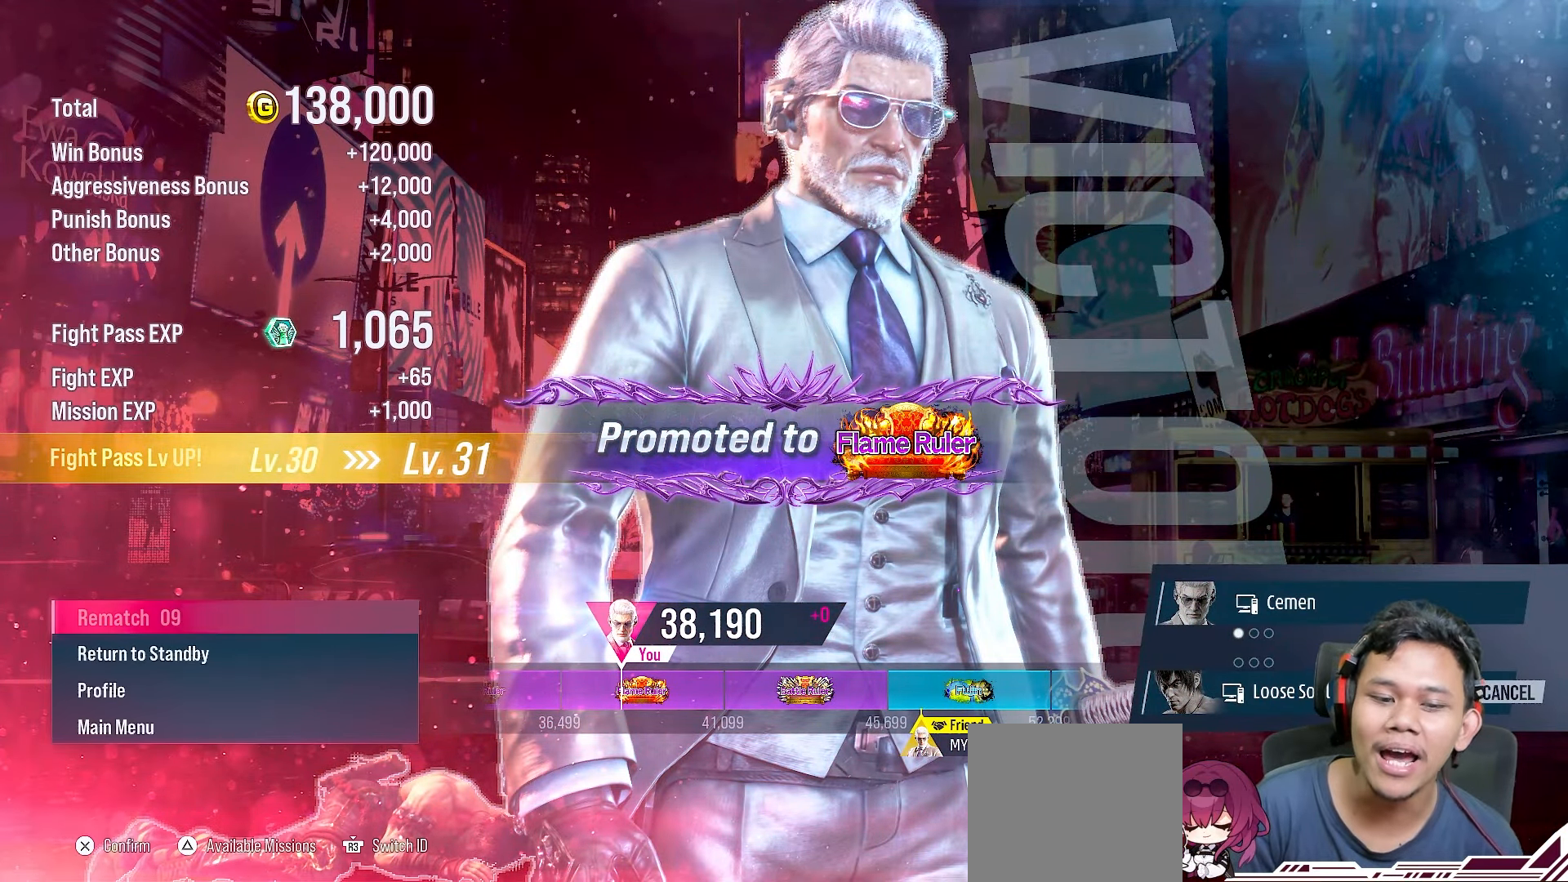
Gameplay with a controller (PlayStation layout); each line is a JSON object with the inputs held at the frame after it. "events" lists button and stick changes between this image and that frame as [ms after this image, input, new state], when the widget could be followed in between. Not read: L3 R3 left_stick.
{"buttons": [], "right_stick": "center", "events": [[167, "DPAD_UP", "down"], [300, "DPAD_UP", "up"]]}
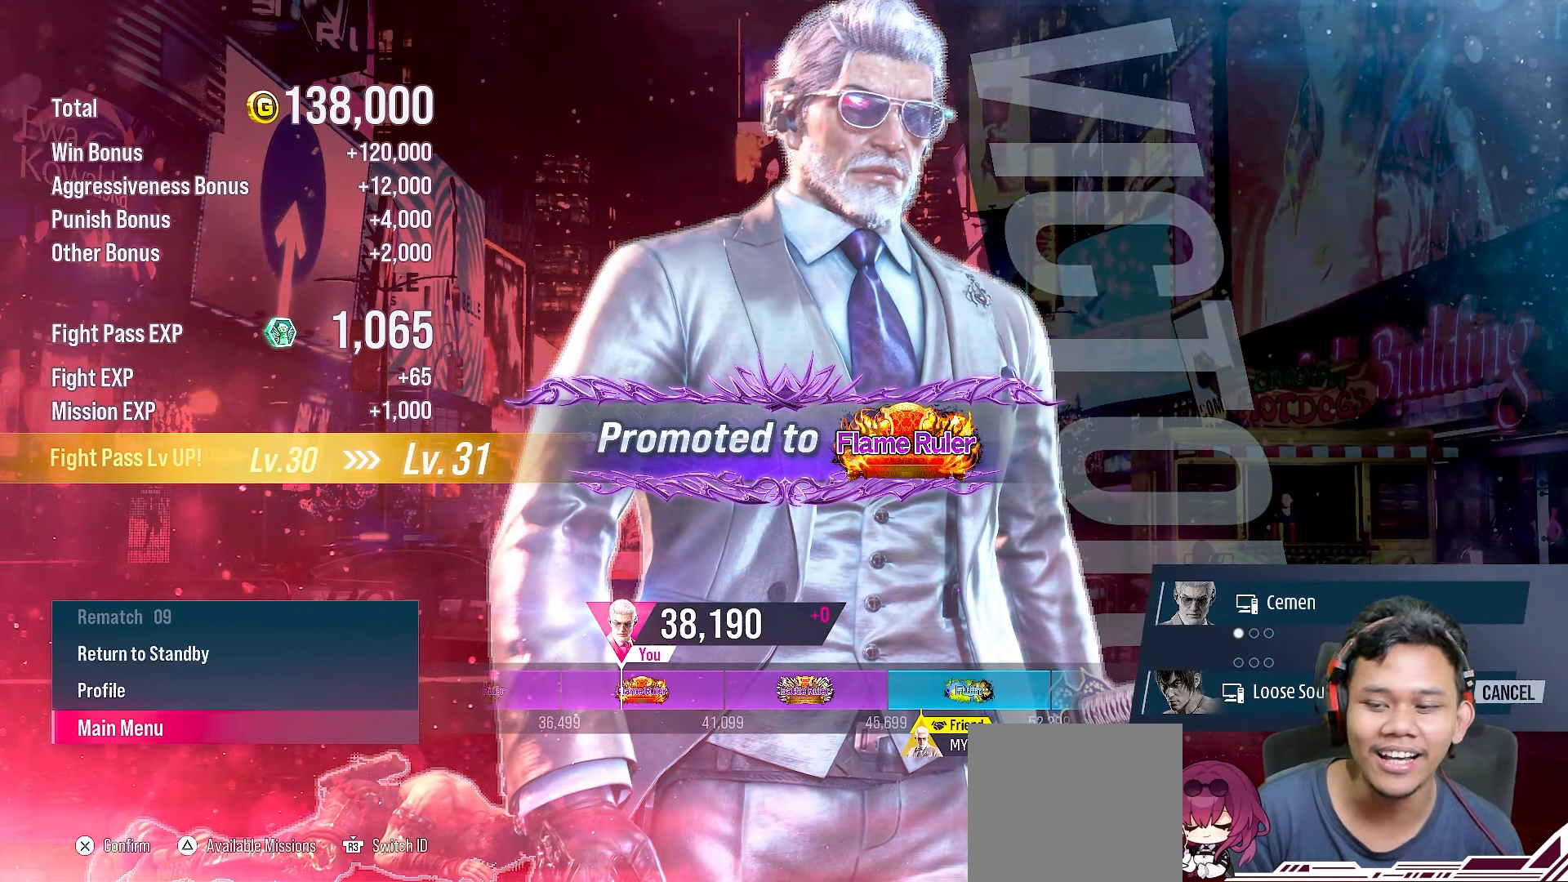
{"buttons": [], "right_stick": "center", "events": []}
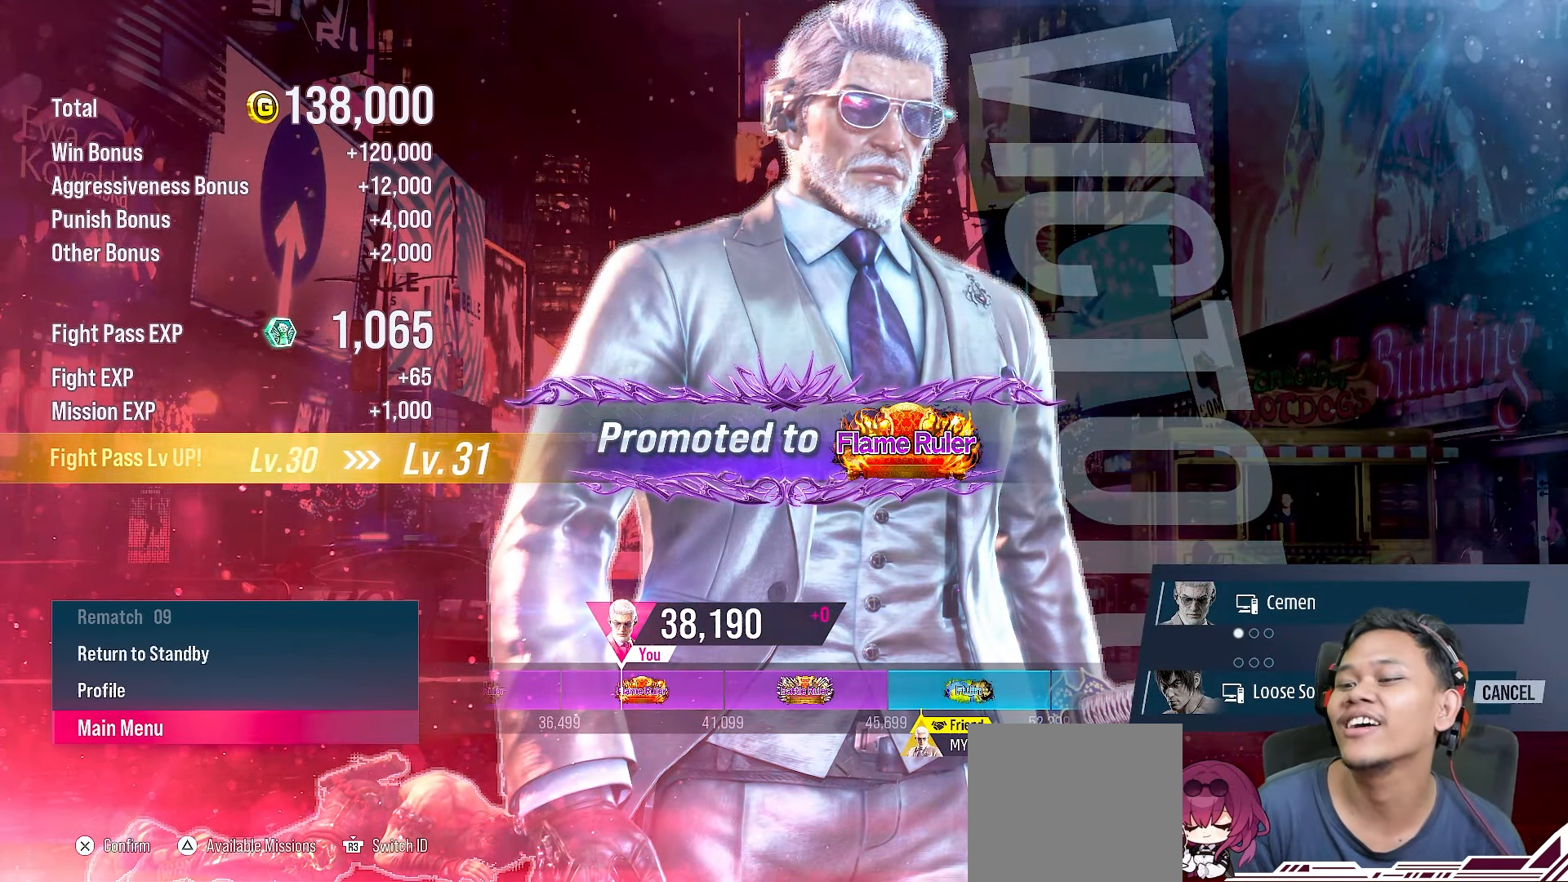
{"buttons": [], "right_stick": "center", "events": []}
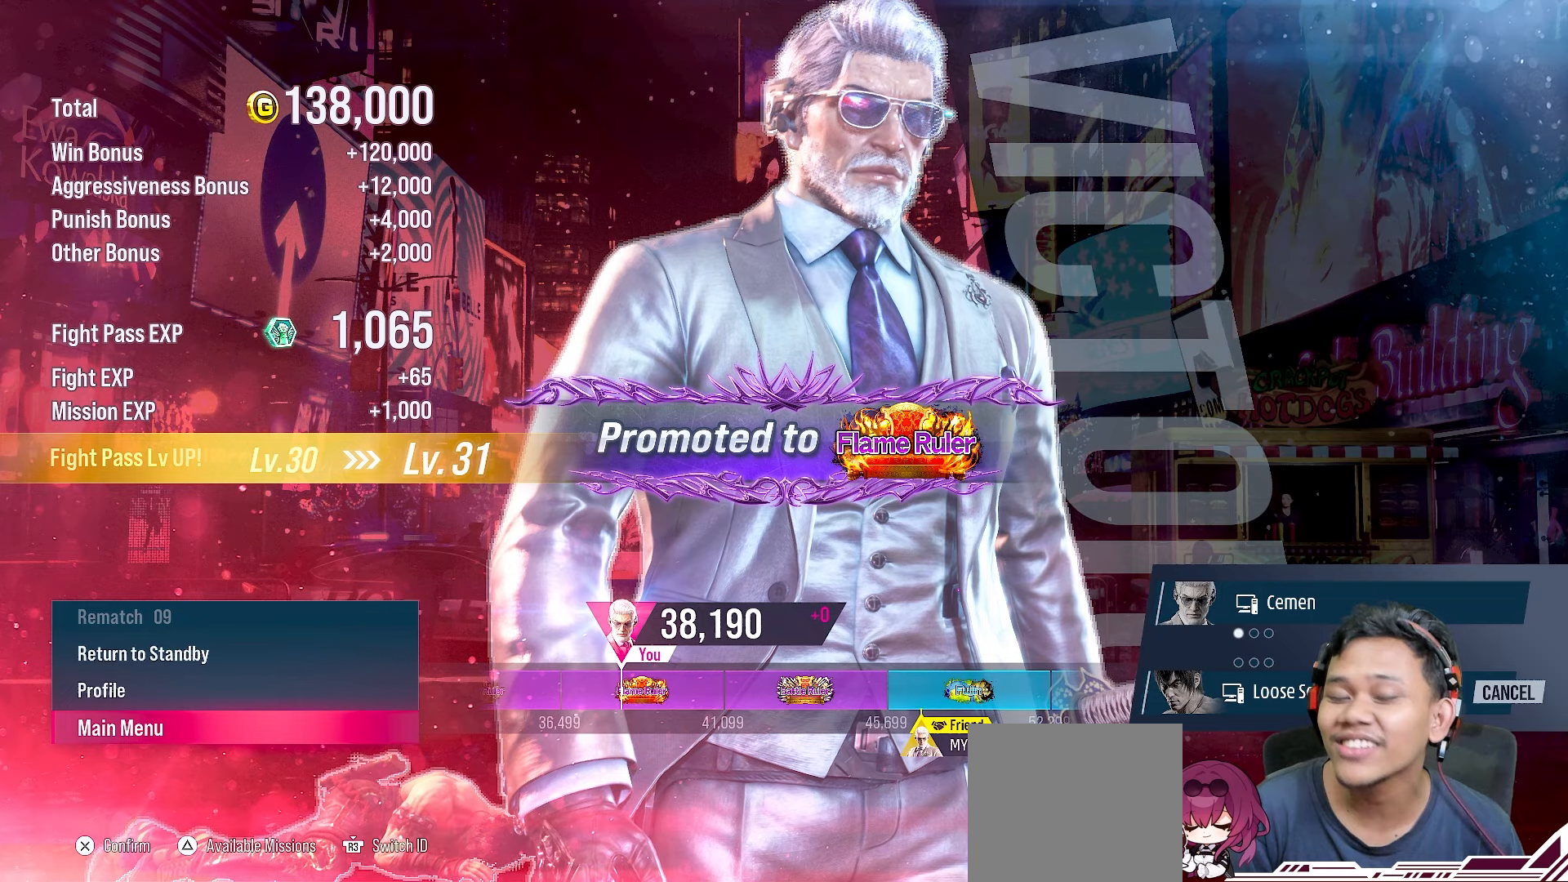
{"buttons": [], "right_stick": "center", "events": []}
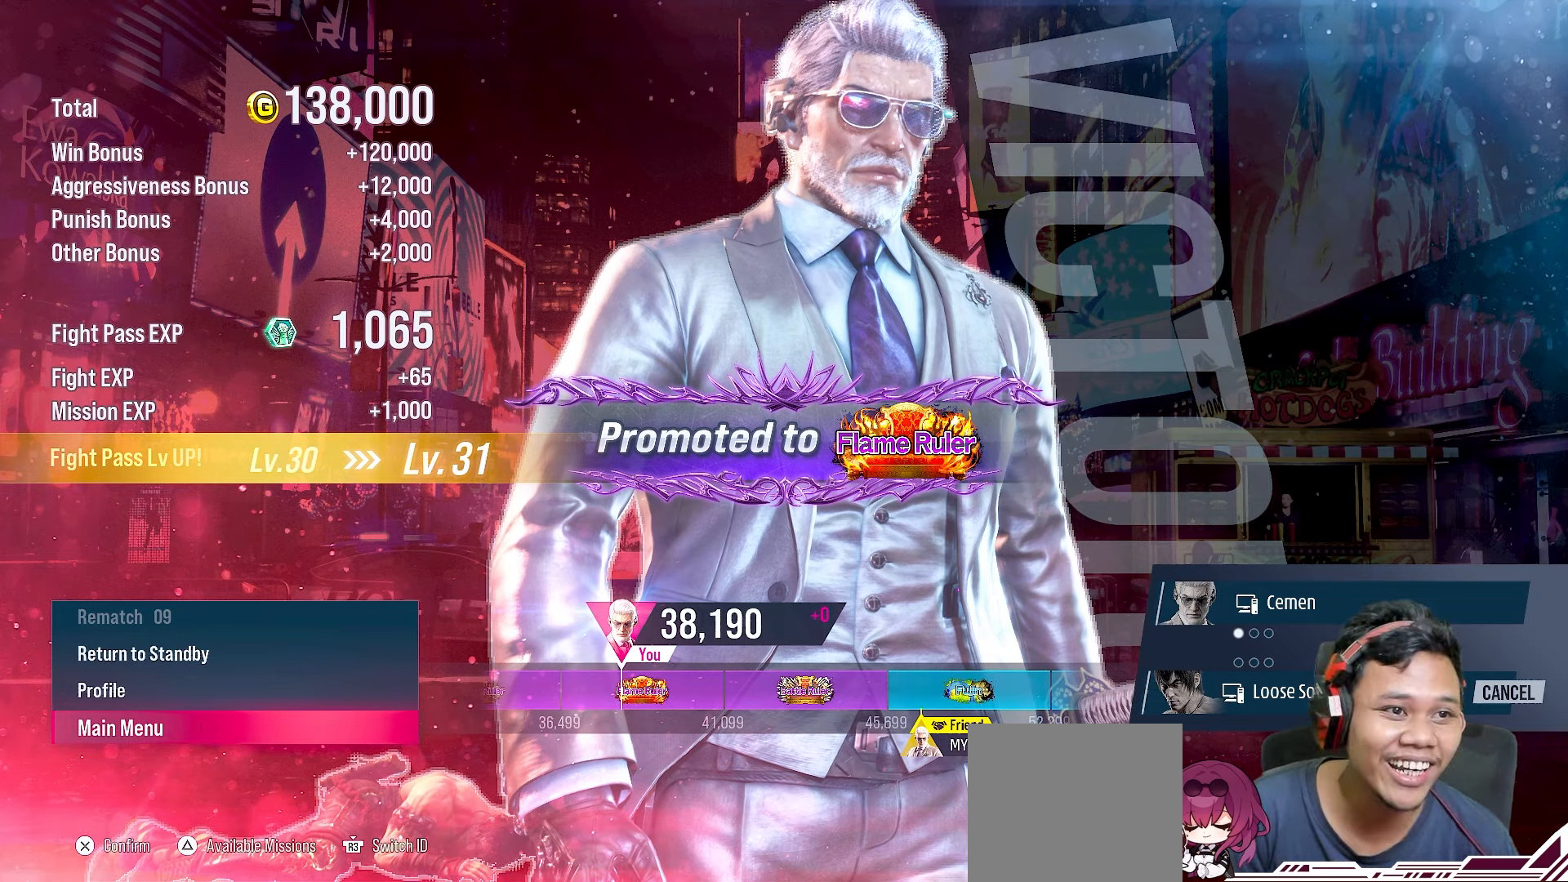
{"buttons": [], "right_stick": "center", "events": []}
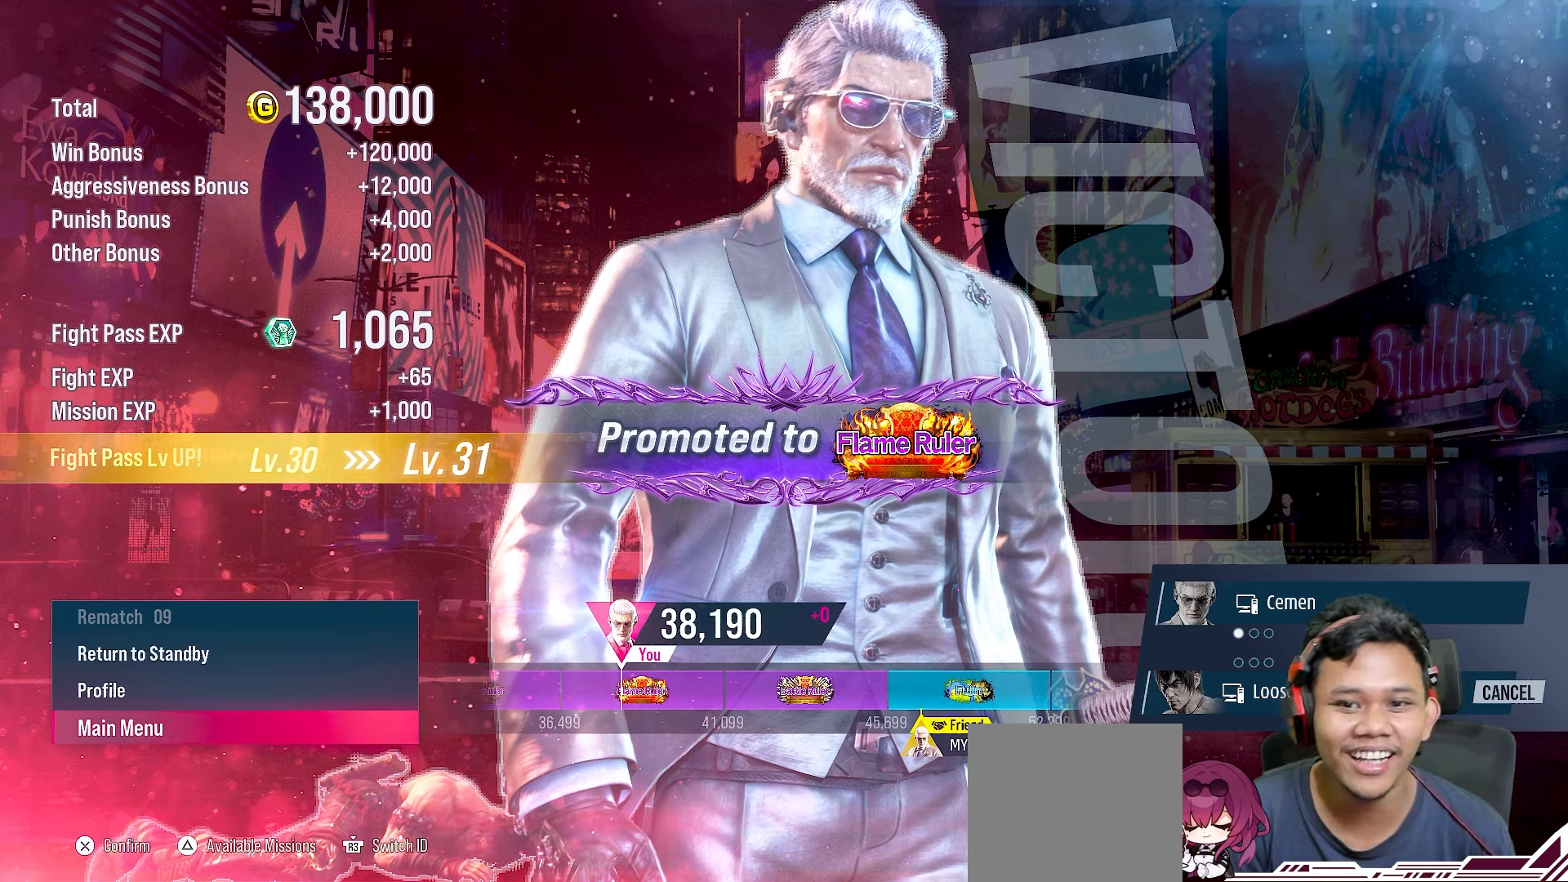
{"buttons": [], "right_stick": "center", "events": [[333, "CROSS", "down"], [433, "CROSS", "up"]]}